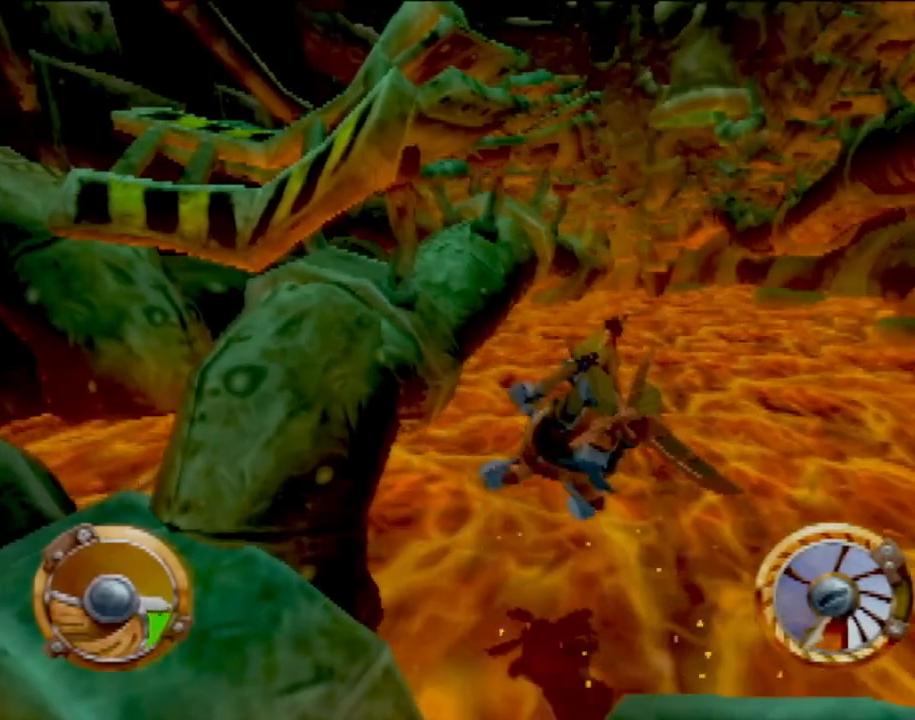
Gameplay with a controller (PlayStation layout); each line is a JSON object with the inputs held at the frame after it. "events" lists button and stick changes between this image and that frame as [ms after this image, input, new state], when the widget could be followed in between. Not read: L3 R3 right_stick.
{"buttons": ["SQUARE"], "left_stick": "left", "events": [[351, "left_stick", "up-left"], [401, "left_stick", "left"]]}
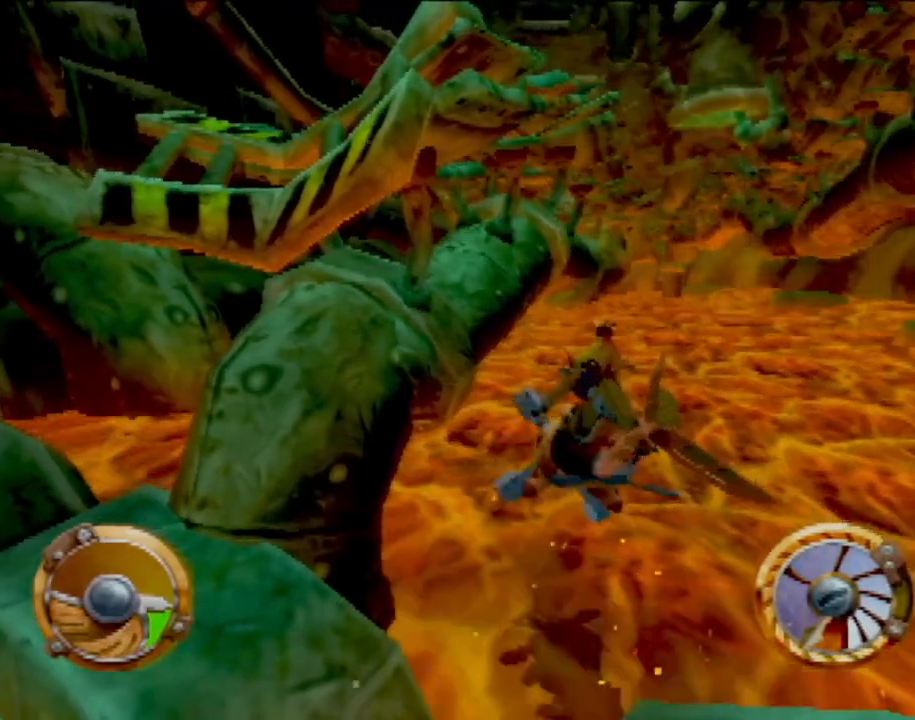
{"buttons": ["SQUARE"], "left_stick": "left", "events": []}
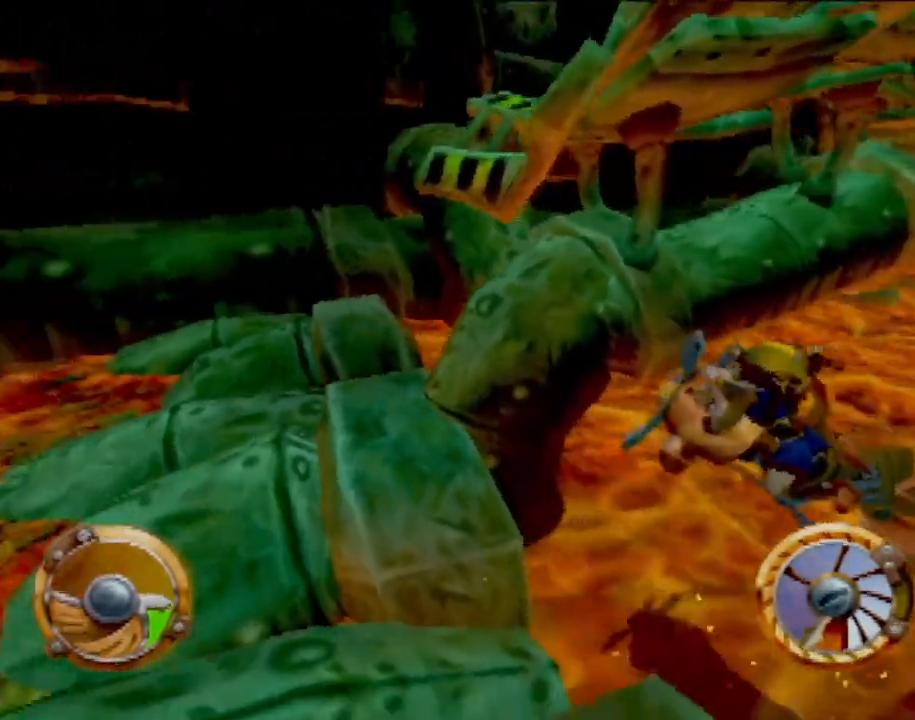
{"buttons": ["CROSS"], "left_stick": "center", "events": [[384, "SQUARE", "up"], [384, "left_stick", "center"], [484, "CROSS", "down"]]}
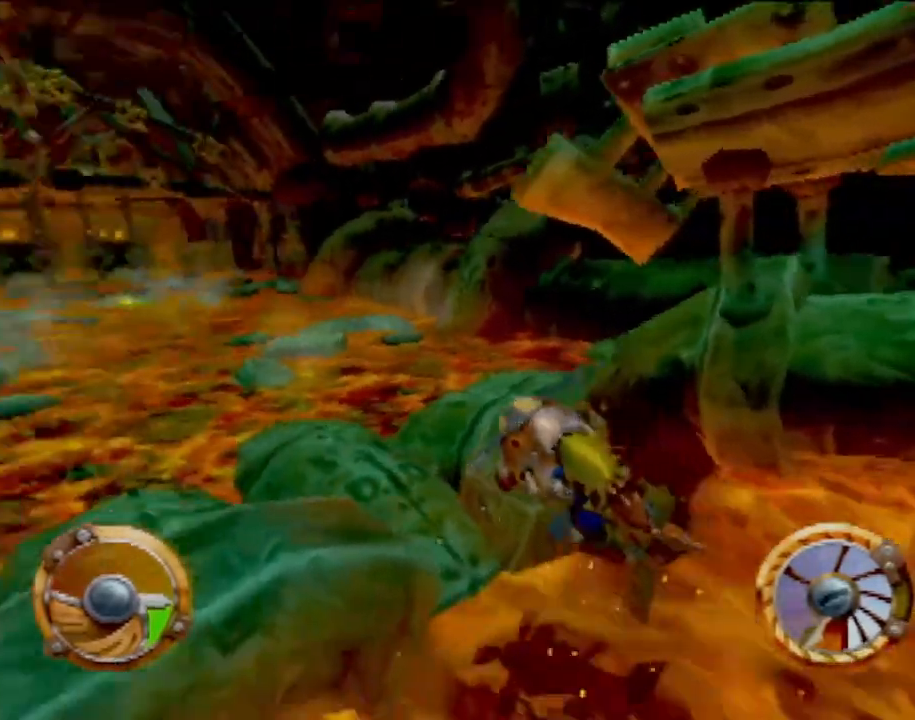
{"buttons": ["CROSS"], "left_stick": "right", "events": [[200, "left_stick", "right"]]}
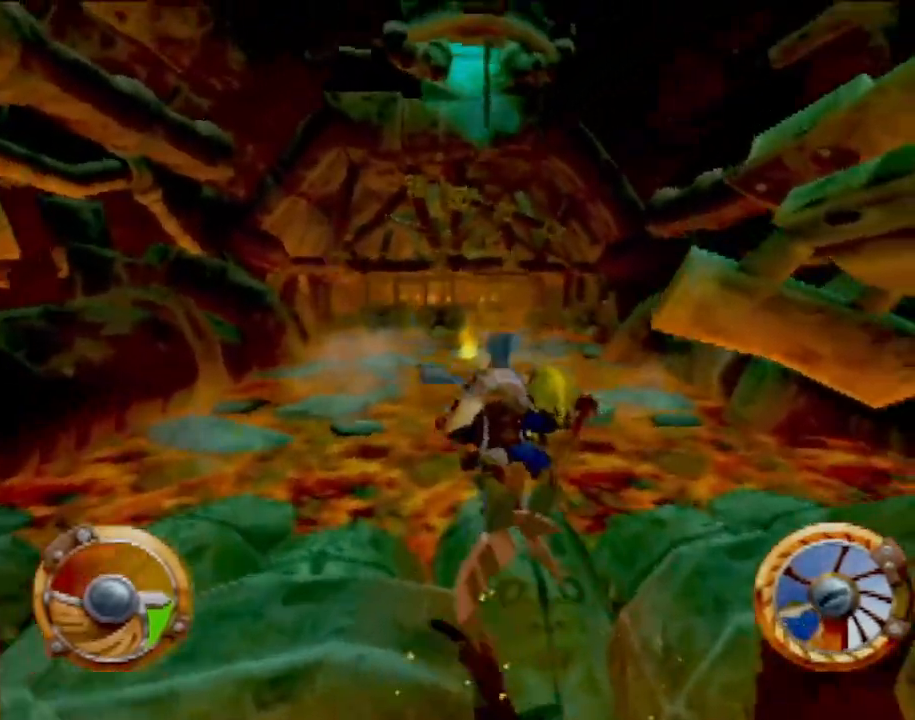
{"buttons": ["CROSS"], "left_stick": "center", "events": [[100, "left_stick", "center"], [334, "left_stick", "up-right"], [501, "left_stick", "center"]]}
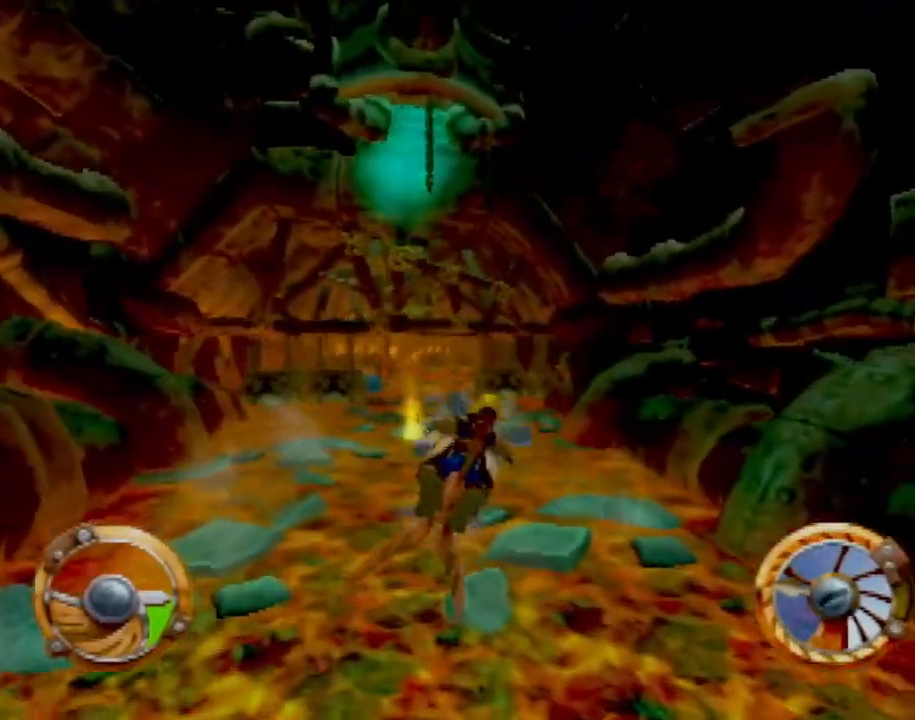
{"buttons": ["SQUARE"], "left_stick": "right", "events": [[200, "left_stick", "right"], [217, "CROSS", "up"], [317, "SQUARE", "down"]]}
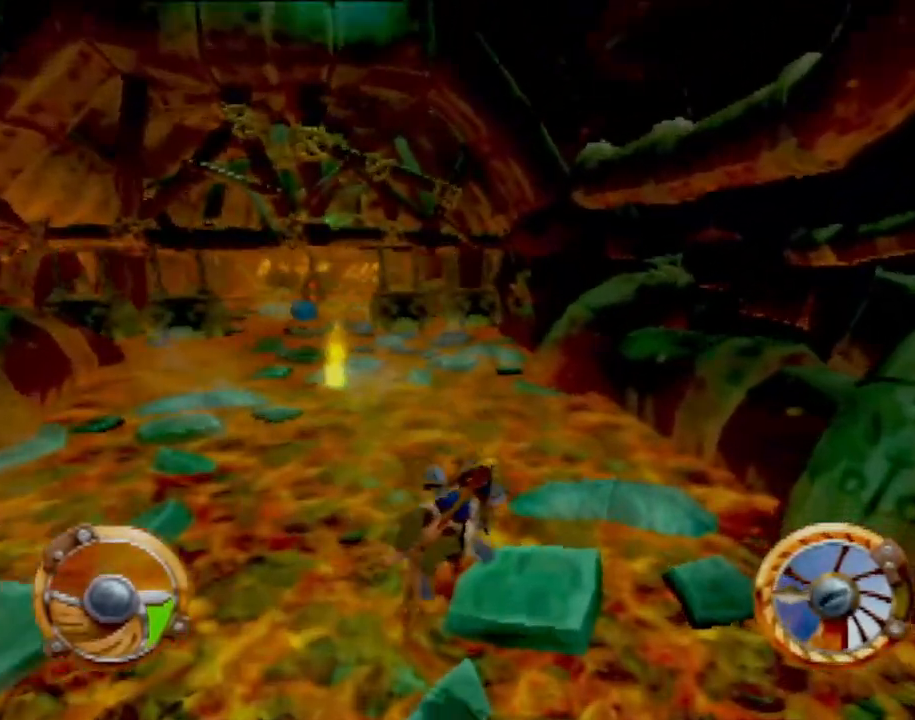
{"buttons": ["SQUARE"], "left_stick": "right", "events": []}
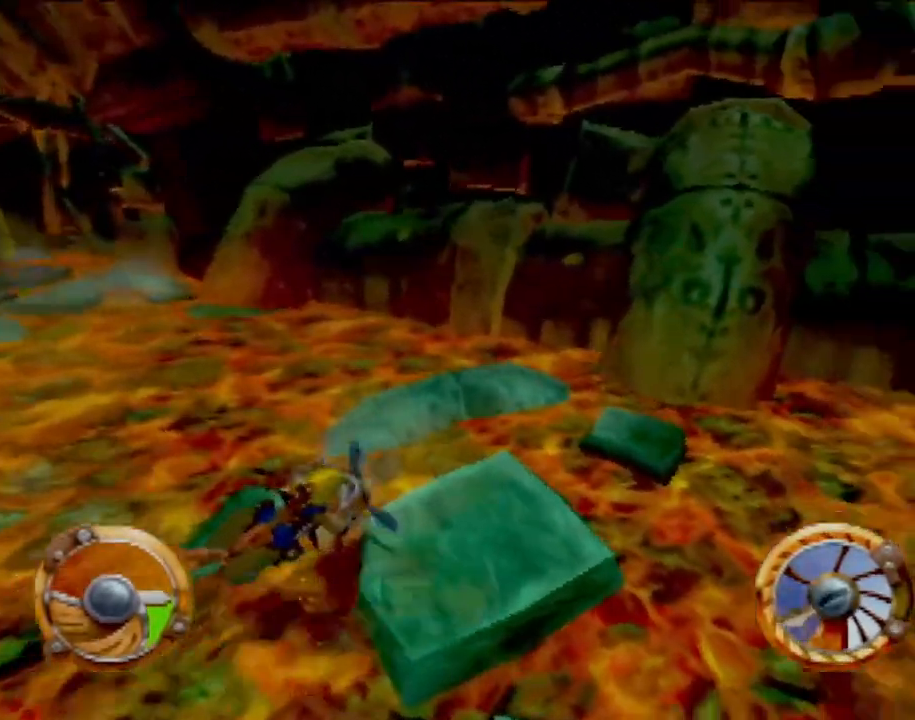
{"buttons": ["SQUARE"], "left_stick": "right", "events": []}
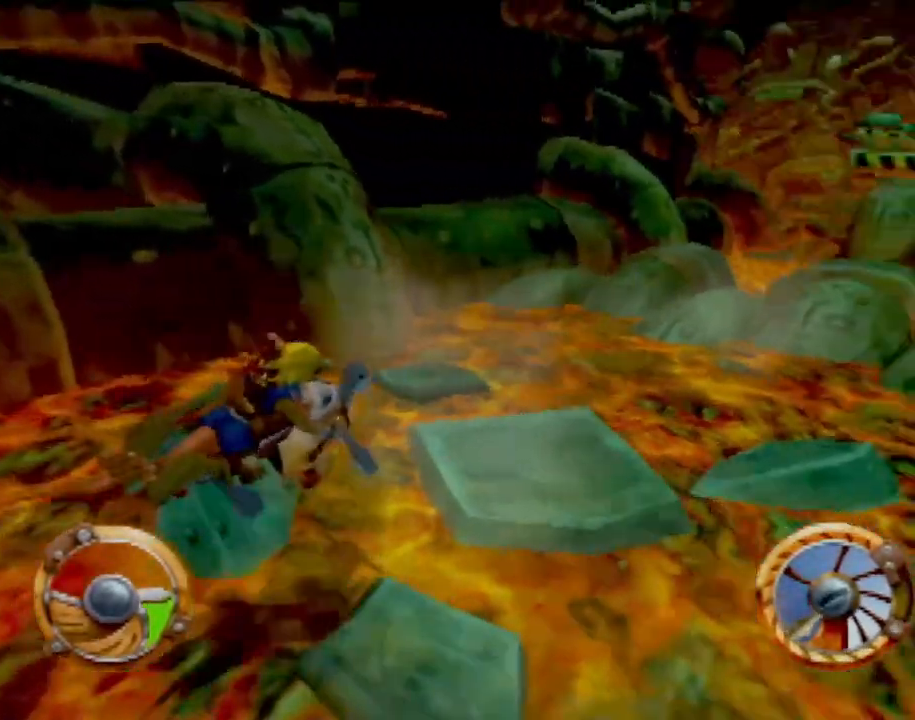
{"buttons": [], "left_stick": "center", "events": [[167, "left_stick", "center"], [417, "SQUARE", "up"]]}
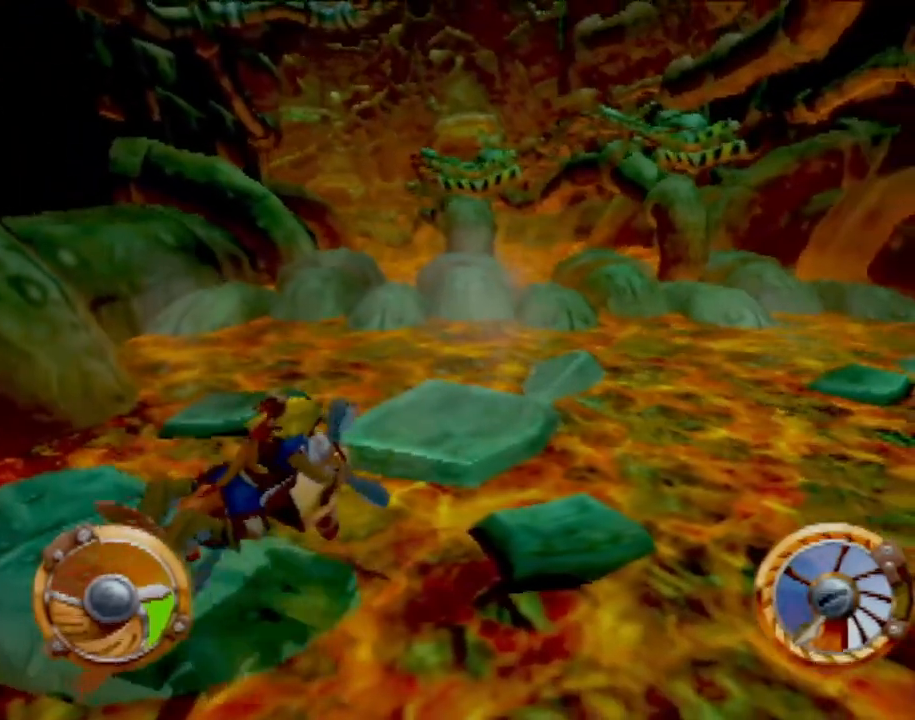
{"buttons": ["CROSS"], "left_stick": "down-left", "events": [[33, "CROSS", "down"], [500, "left_stick", "down-left"]]}
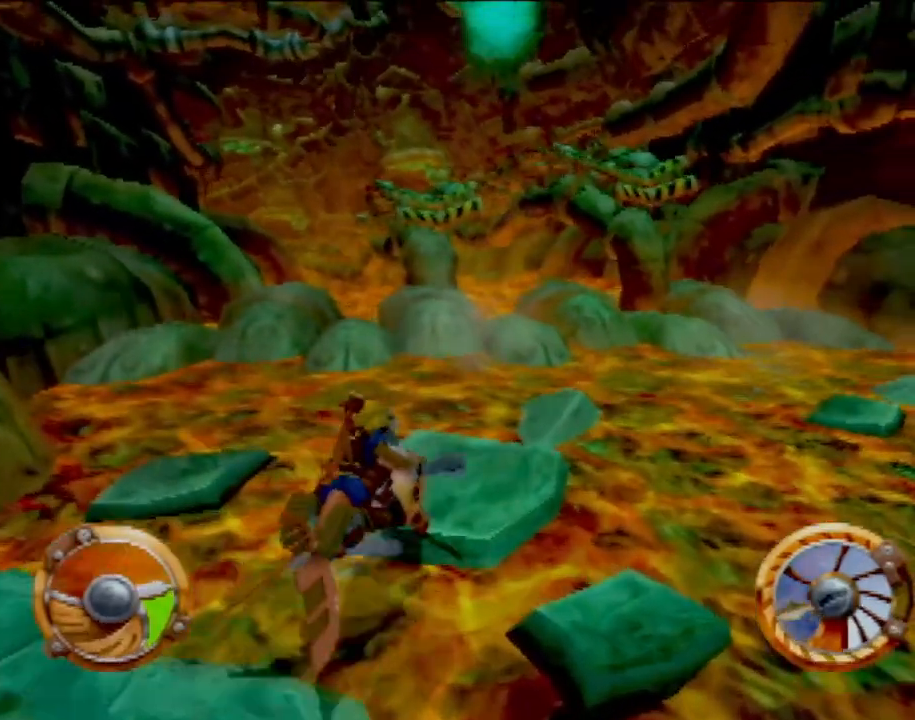
{"buttons": ["CROSS"], "left_stick": "center", "events": [[200, "left_stick", "center"], [384, "left_stick", "right"], [434, "left_stick", "center"]]}
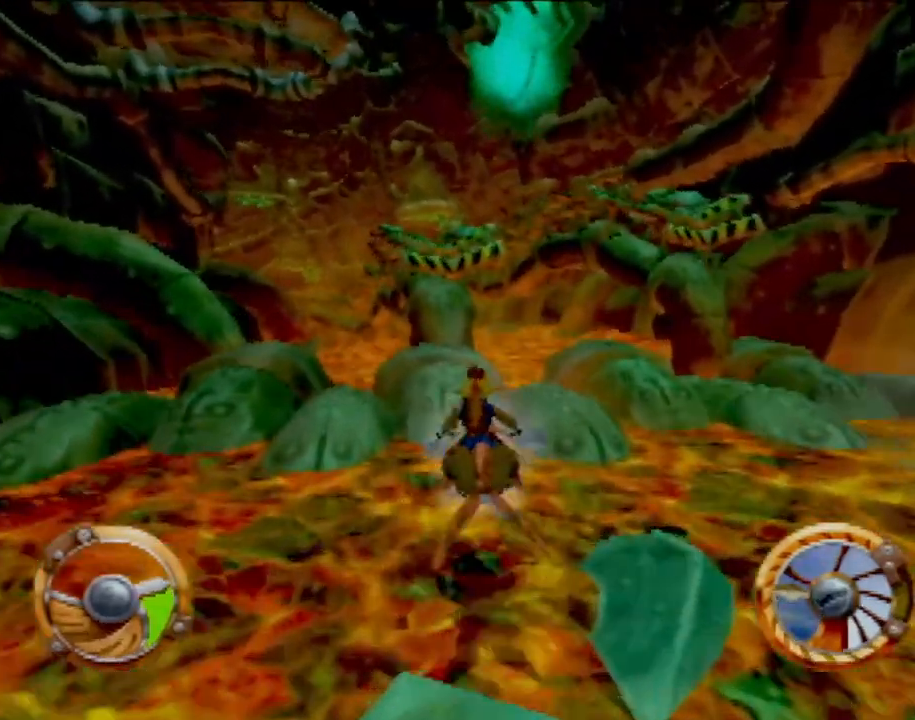
{"buttons": ["CROSS"], "left_stick": "left", "events": [[83, "left_stick", "up-left"], [183, "left_stick", "center"], [217, "R1", "down"], [217, "R2", "down"], [367, "R2", "up"], [367, "left_stick", "left"], [417, "R2", "down"], [467, "R1", "up"], [467, "R2", "up"]]}
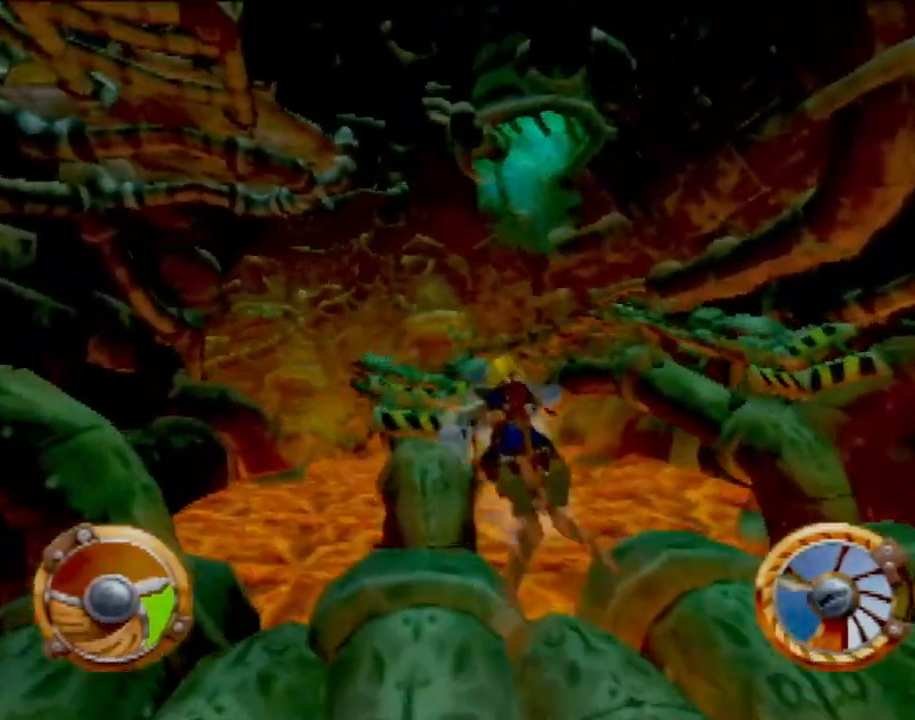
{"buttons": ["CROSS"], "left_stick": "up-left", "events": [[50, "left_stick", "center"], [467, "left_stick", "up-left"]]}
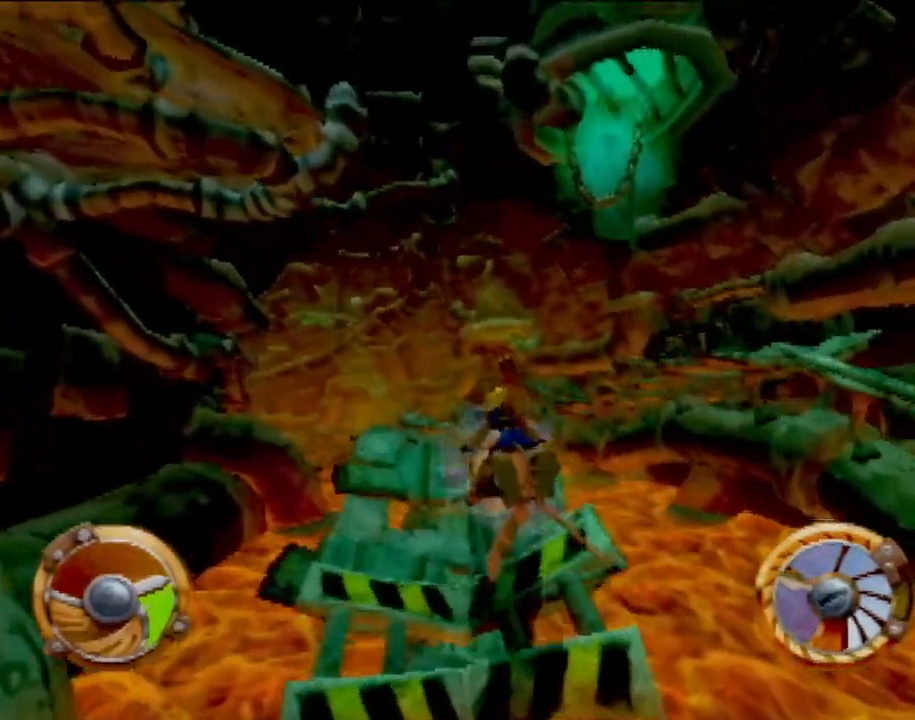
{"buttons": ["CROSS"], "left_stick": "center", "events": [[83, "left_stick", "center"], [333, "left_stick", "right"], [450, "left_stick", "center"]]}
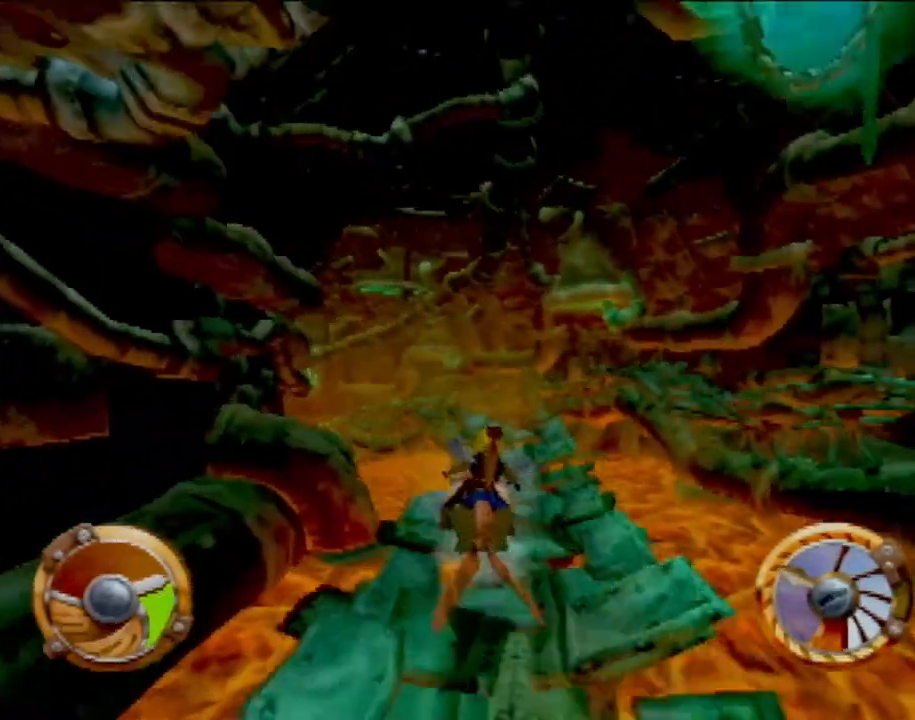
{"buttons": ["CROSS"], "left_stick": "center", "events": [[117, "left_stick", "right"], [217, "left_stick", "center"]]}
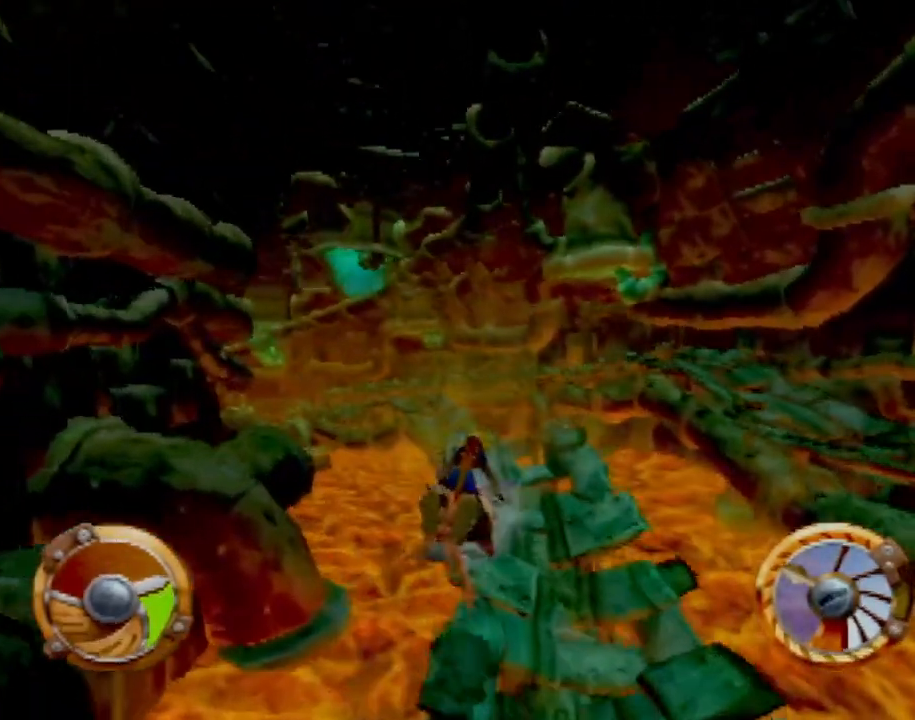
{"buttons": ["CROSS"], "left_stick": "center", "events": [[33, "left_stick", "left"], [116, "left_stick", "center"], [383, "left_stick", "up-left"], [433, "left_stick", "center"]]}
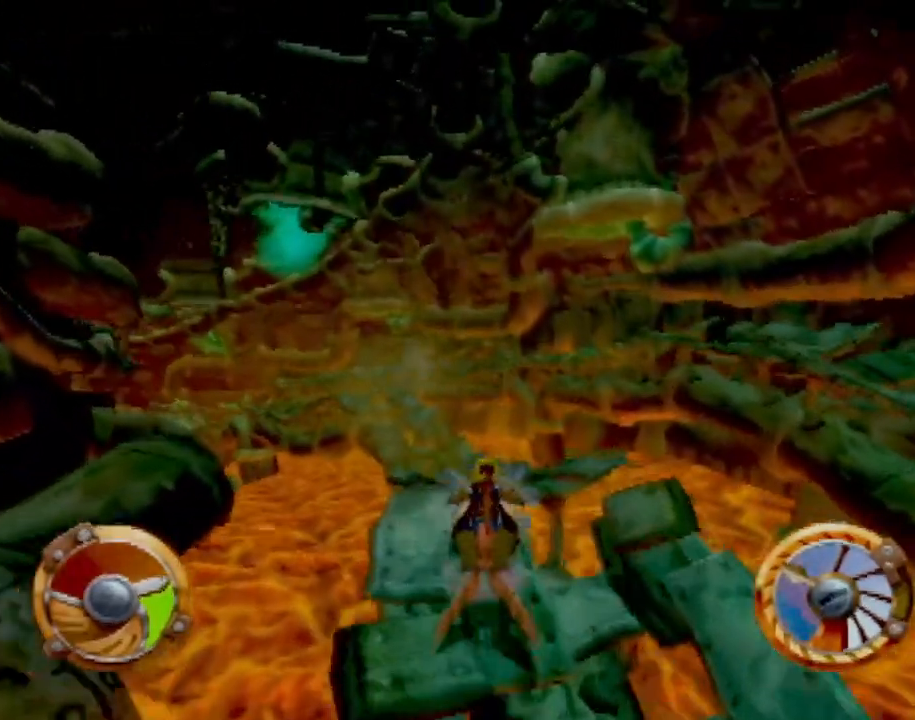
{"buttons": ["CROSS"], "left_stick": "left", "events": [[100, "left_stick", "up-left"], [267, "left_stick", "center"], [384, "left_stick", "left"]]}
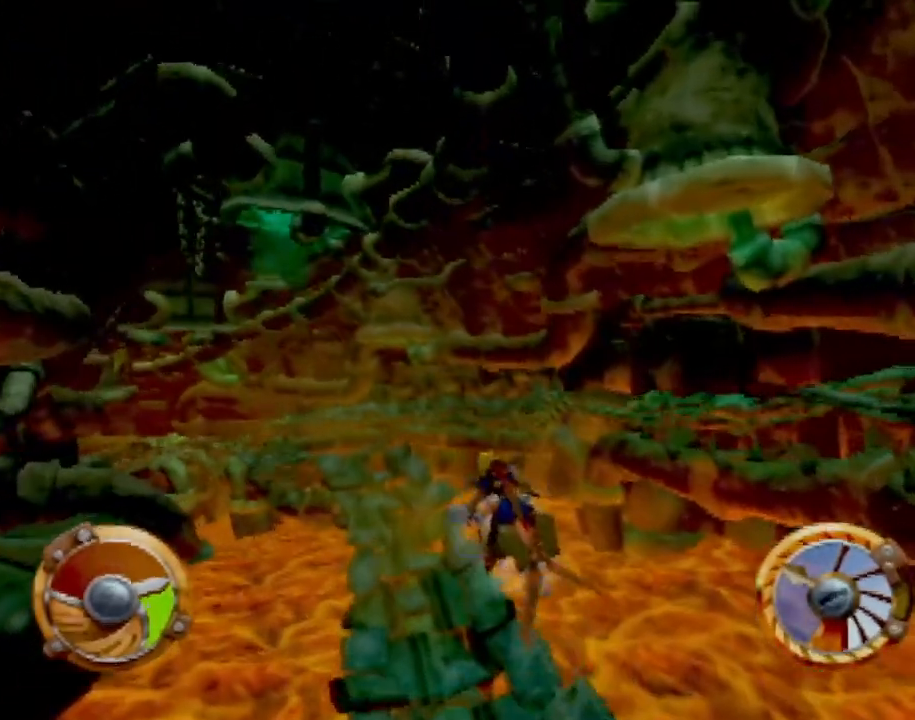
{"buttons": ["CROSS"], "left_stick": "center", "events": [[333, "left_stick", "center"]]}
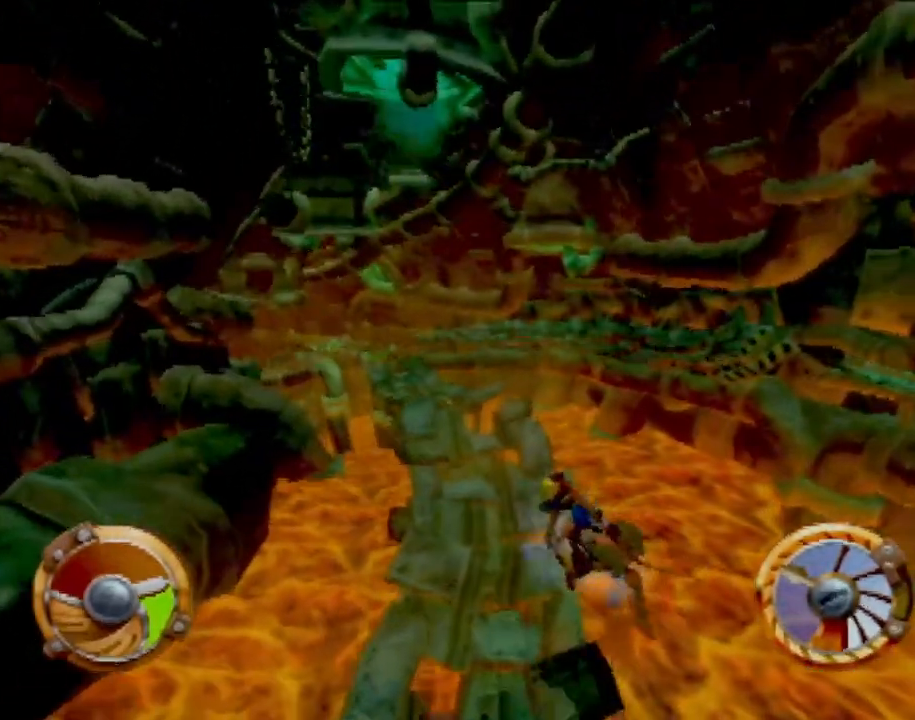
{"buttons": ["CROSS"], "left_stick": "center", "events": []}
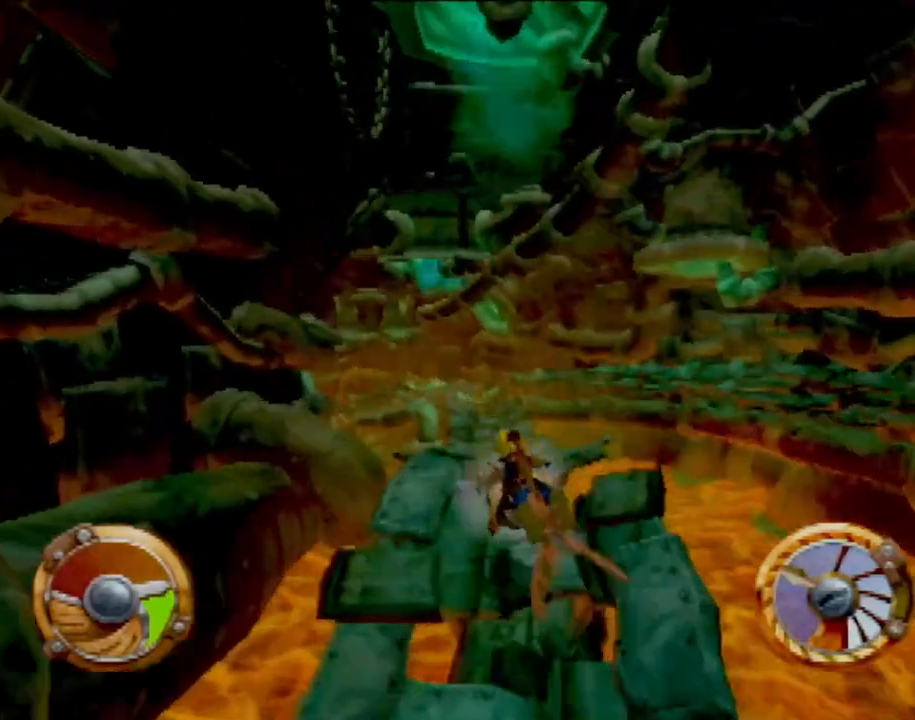
{"buttons": ["CROSS"], "left_stick": "right", "events": [[66, "left_stick", "down-right"], [400, "left_stick", "right"]]}
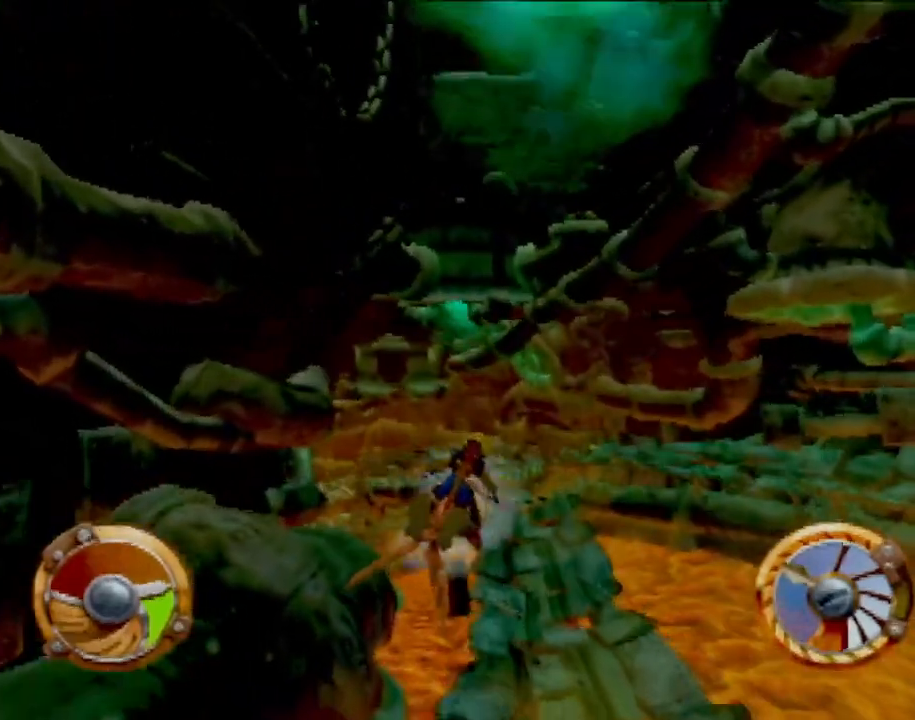
{"buttons": ["CROSS"], "left_stick": "left", "events": [[234, "left_stick", "center"], [300, "left_stick", "left"]]}
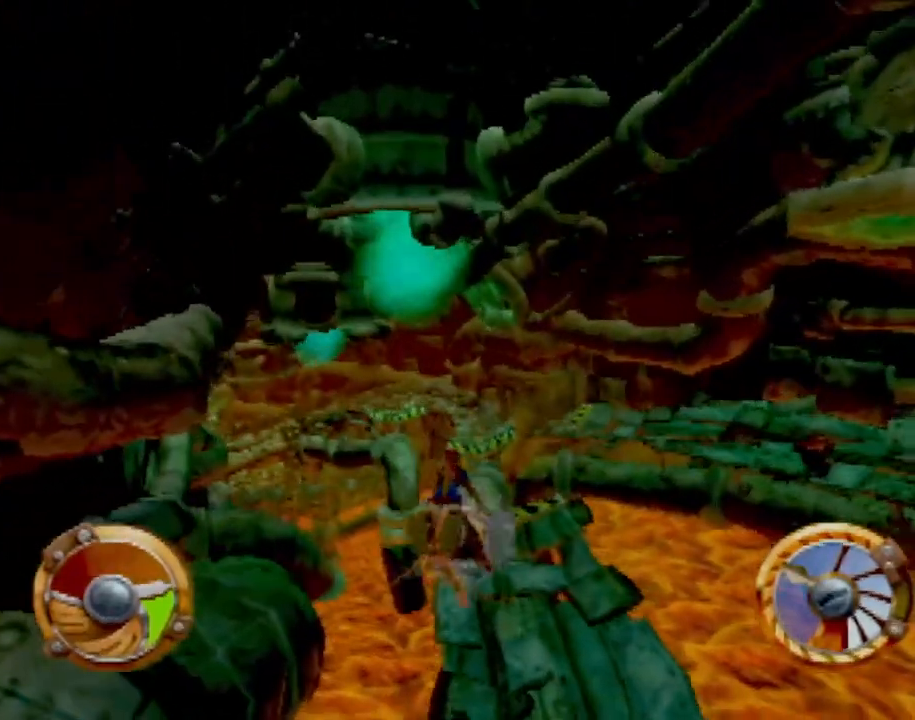
{"buttons": ["CROSS", "R1"], "left_stick": "left", "events": [[33, "left_stick", "center"], [150, "left_stick", "left"], [467, "R1", "down"]]}
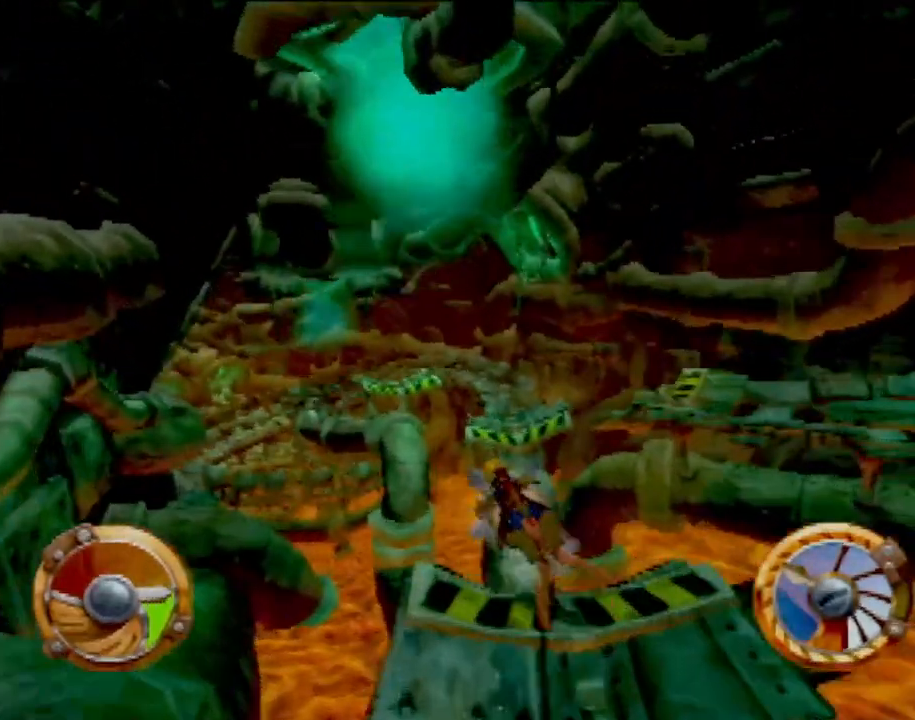
{"buttons": ["CROSS"], "left_stick": "right", "events": [[50, "R1", "up"], [117, "R1", "down"], [117, "left_stick", "center"], [167, "R1", "up"], [451, "left_stick", "right"]]}
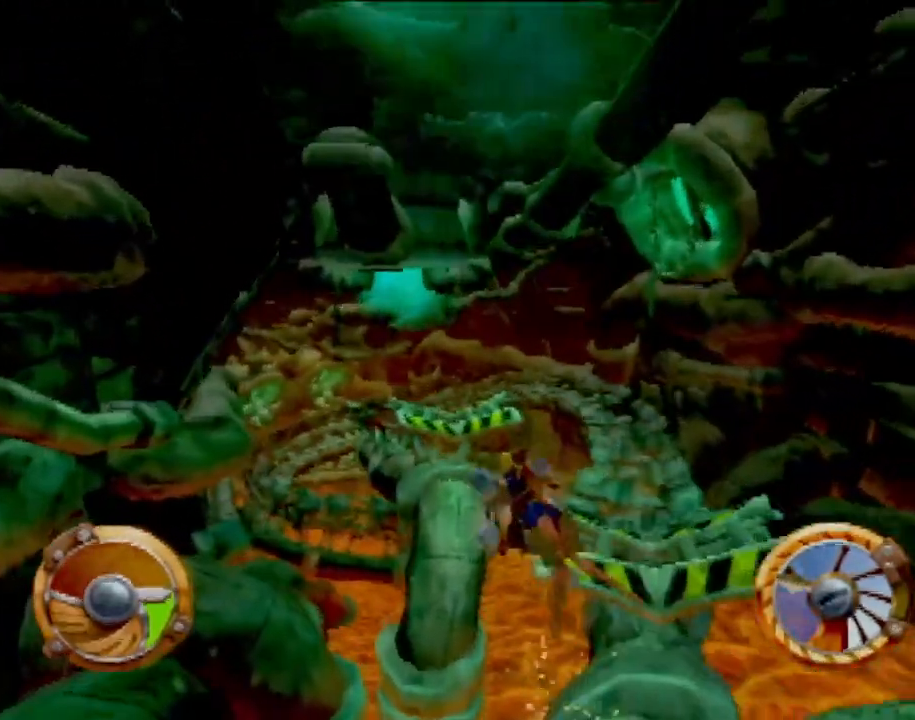
{"buttons": ["CROSS"], "left_stick": "right", "events": [[50, "R1", "down"], [100, "left_stick", "left"], [167, "R1", "up"], [233, "left_stick", "center"], [367, "left_stick", "right"]]}
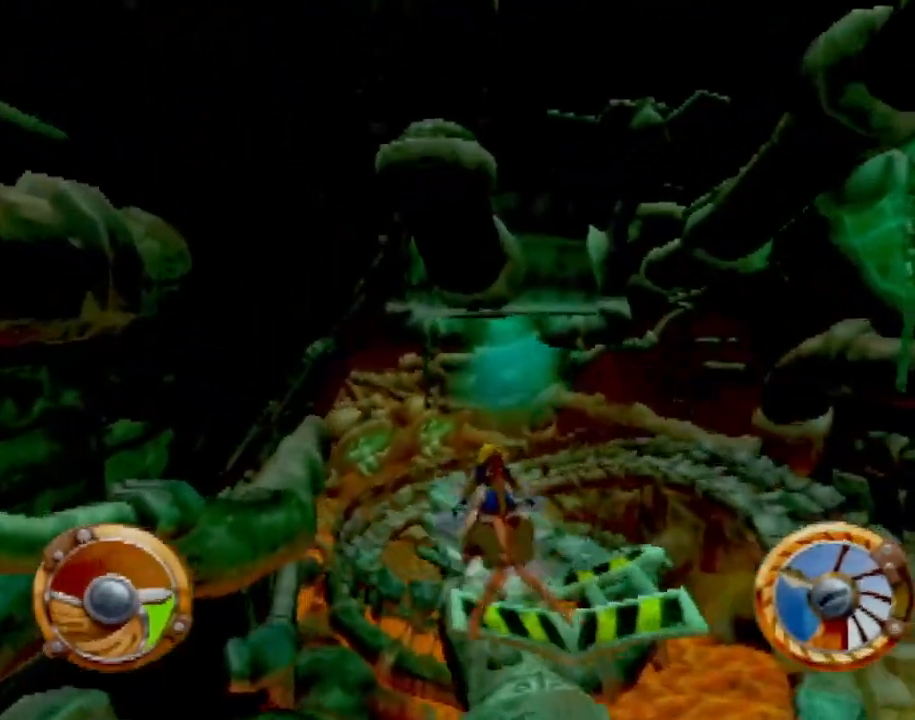
{"buttons": ["CROSS"], "left_stick": "center", "events": [[101, "left_stick", "center"], [384, "left_stick", "left"], [484, "left_stick", "center"]]}
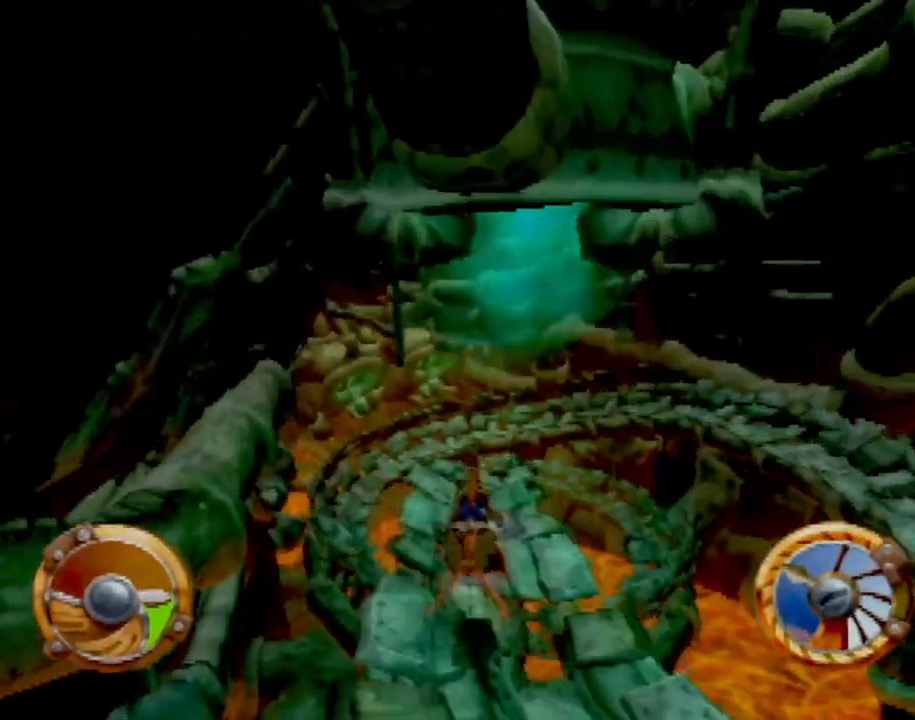
{"buttons": [], "left_stick": "center", "events": [[250, "CROSS", "up"], [334, "left_stick", "right"], [434, "left_stick", "center"]]}
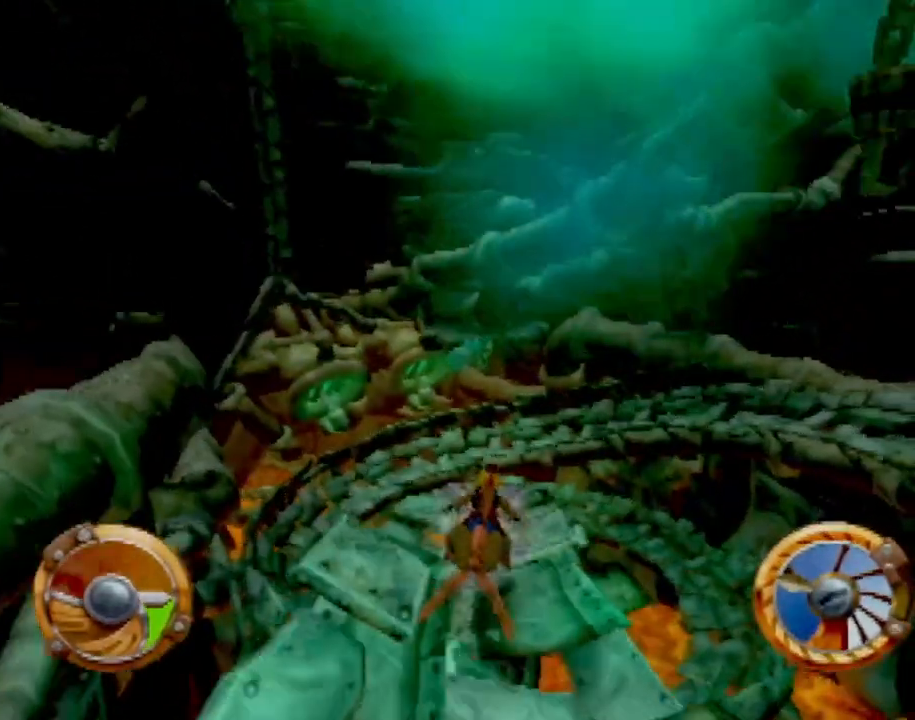
{"buttons": ["CROSS"], "left_stick": "center", "events": [[84, "CROSS", "down"]]}
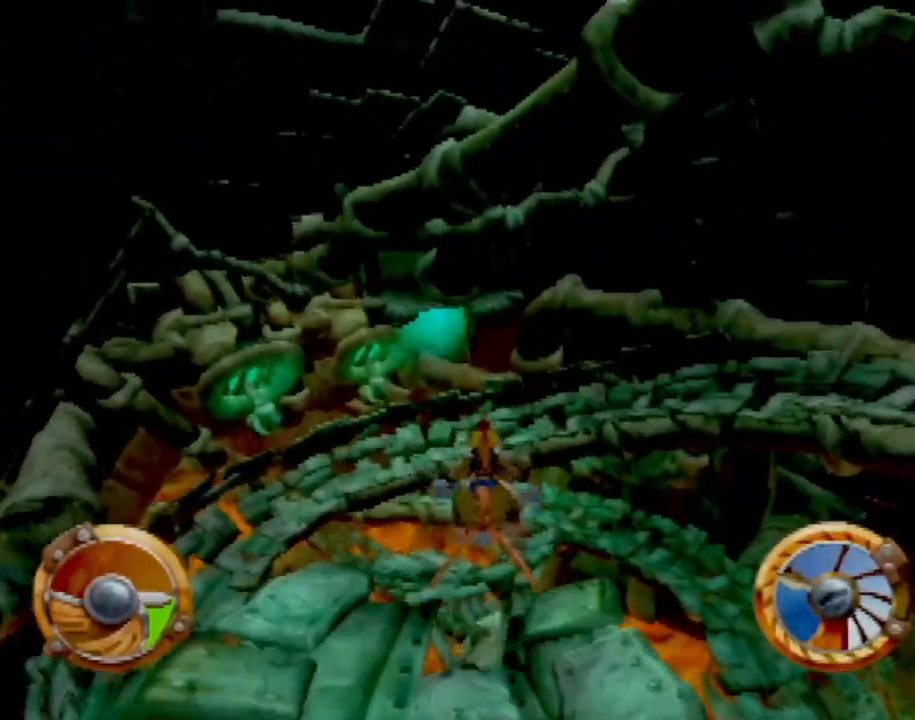
{"buttons": ["CROSS"], "left_stick": "center", "events": [[17, "left_stick", "left"], [117, "left_stick", "center"], [334, "left_stick", "left"], [450, "left_stick", "center"]]}
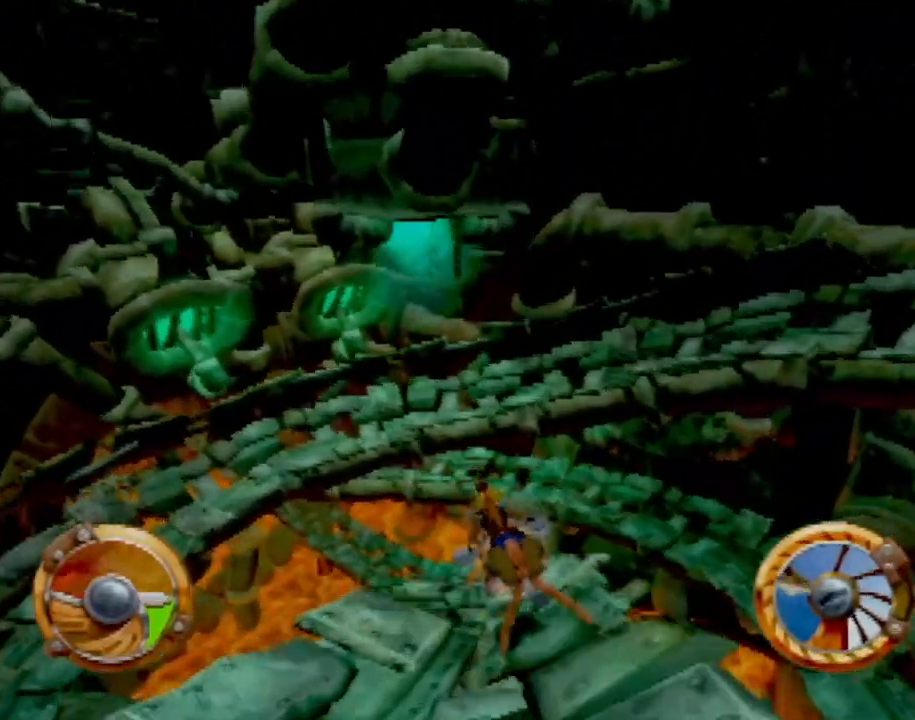
{"buttons": ["CROSS"], "left_stick": "center", "events": [[84, "left_stick", "left"], [201, "left_stick", "center"]]}